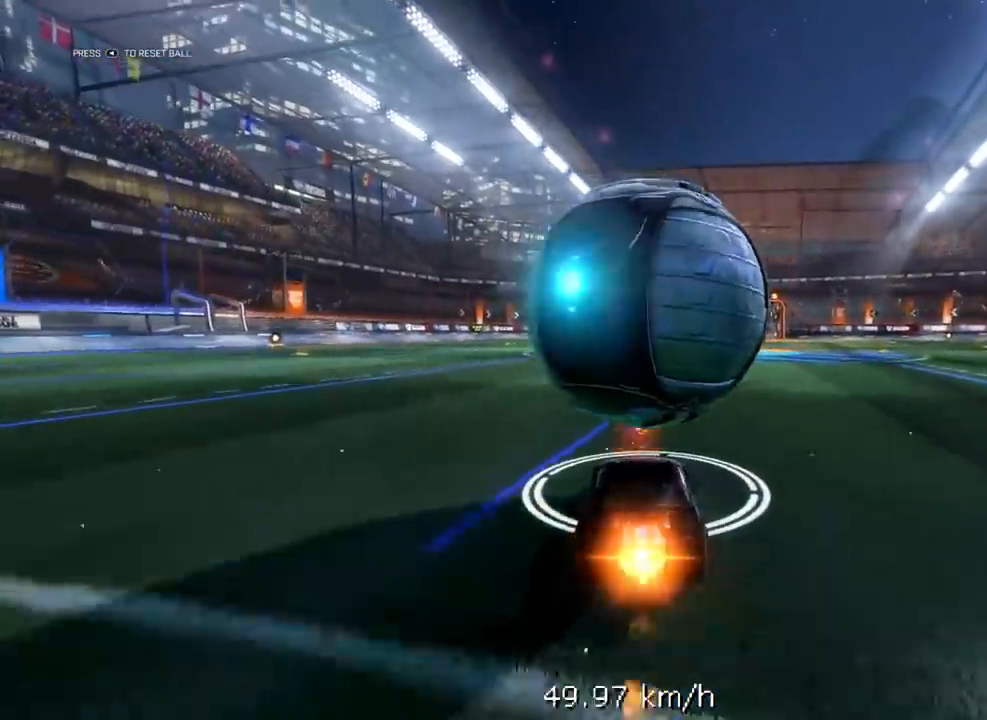
Gameplay with a controller (Xbox layout); each line is a JSON object with the inputs held at the frame after it. "events" lists button and stick changes between this image and that frame as [ms after this image, input, new state], when the widget could be followed in between.
{"buttons": ["R1", "R2"], "left_stick": "center", "right_stick": "center", "events": [[50, "R1", "up"], [167, "left_stick", "up"], [217, "R1", "down"], [250, "left_stick", "center"], [333, "R1", "up"], [400, "R1", "down"]]}
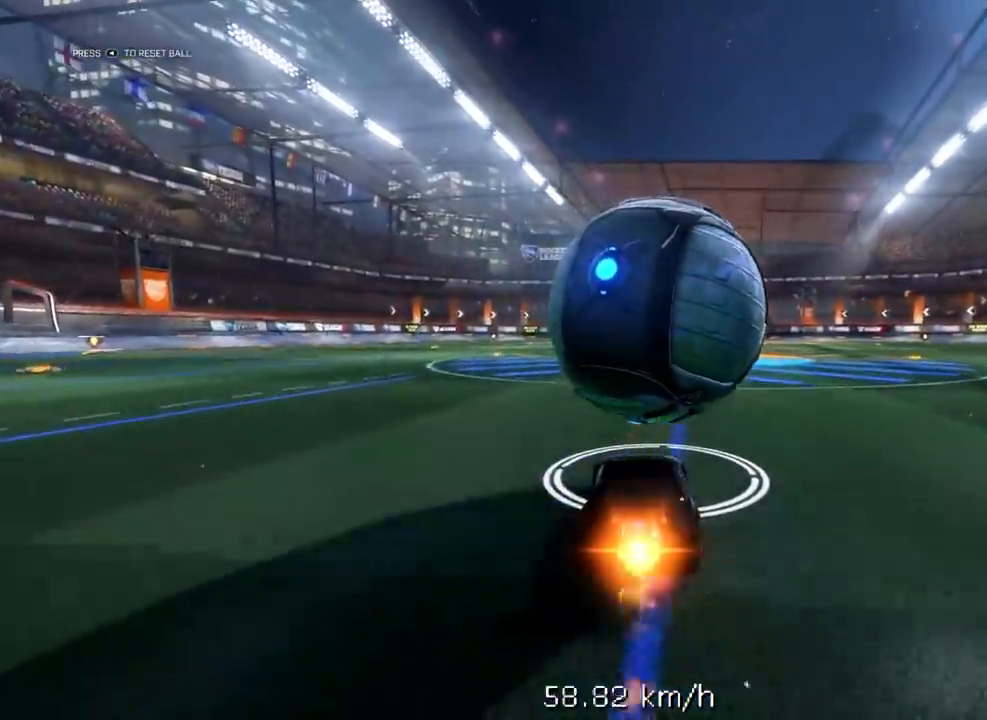
{"buttons": ["L1"], "left_stick": "up-right", "right_stick": "center", "events": [[100, "A", "down"], [133, "L1", "down"], [133, "left_stick", "down-left"], [283, "left_stick", "right"], [367, "R1", "up"], [367, "R2", "up"], [400, "L3", "down"], [400, "left_stick", "up-right"], [483, "A", "up"], [483, "L3", "up"]]}
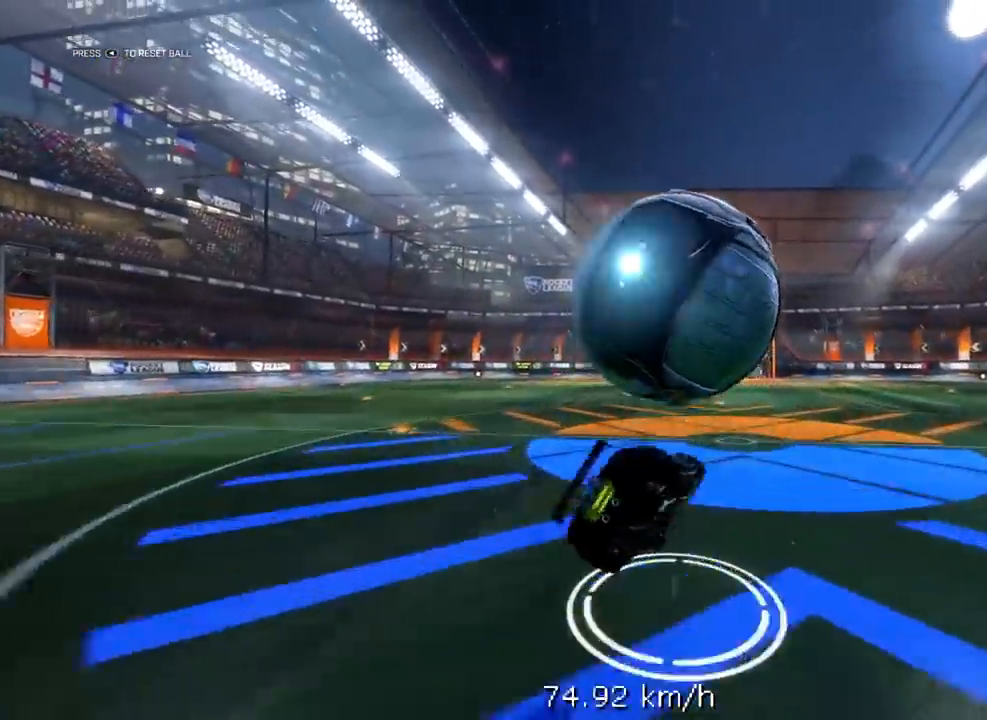
{"buttons": ["R1", "R2"], "left_stick": "up-right", "right_stick": "center", "events": [[67, "L1", "up"], [133, "L1", "down"], [200, "R2", "down"], [217, "L1", "up"], [283, "L1", "down"], [283, "R1", "down"], [467, "L1", "up"]]}
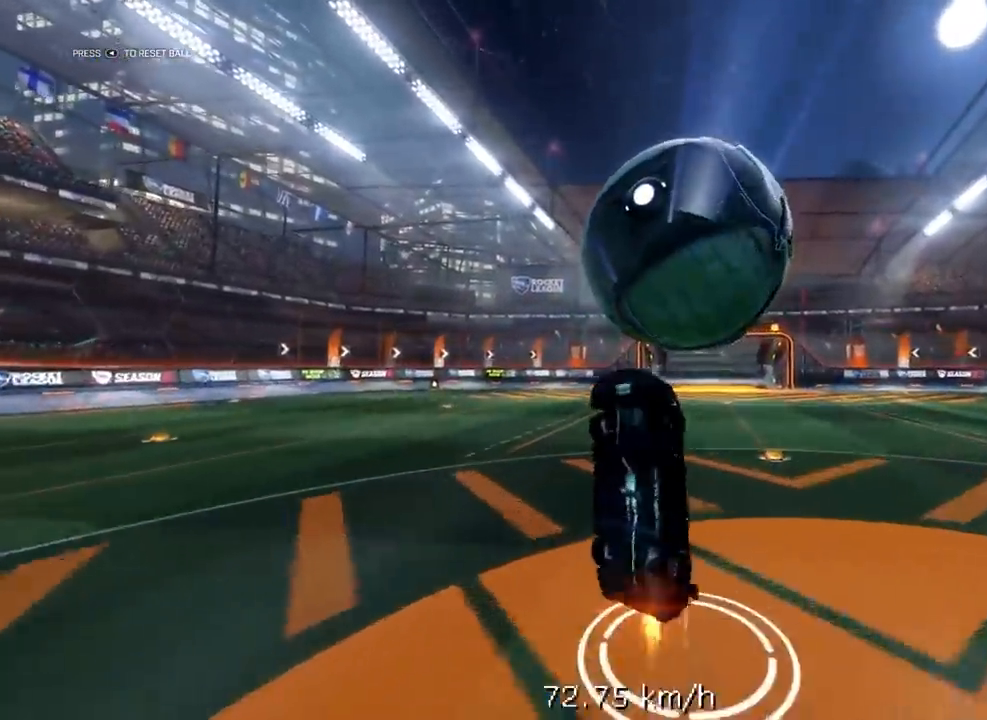
{"buttons": ["A", "R1", "R2", "L3"], "left_stick": "down", "right_stick": "center", "events": [[117, "left_stick", "center"], [283, "left_stick", "down"], [383, "A", "down"], [400, "L3", "down"]]}
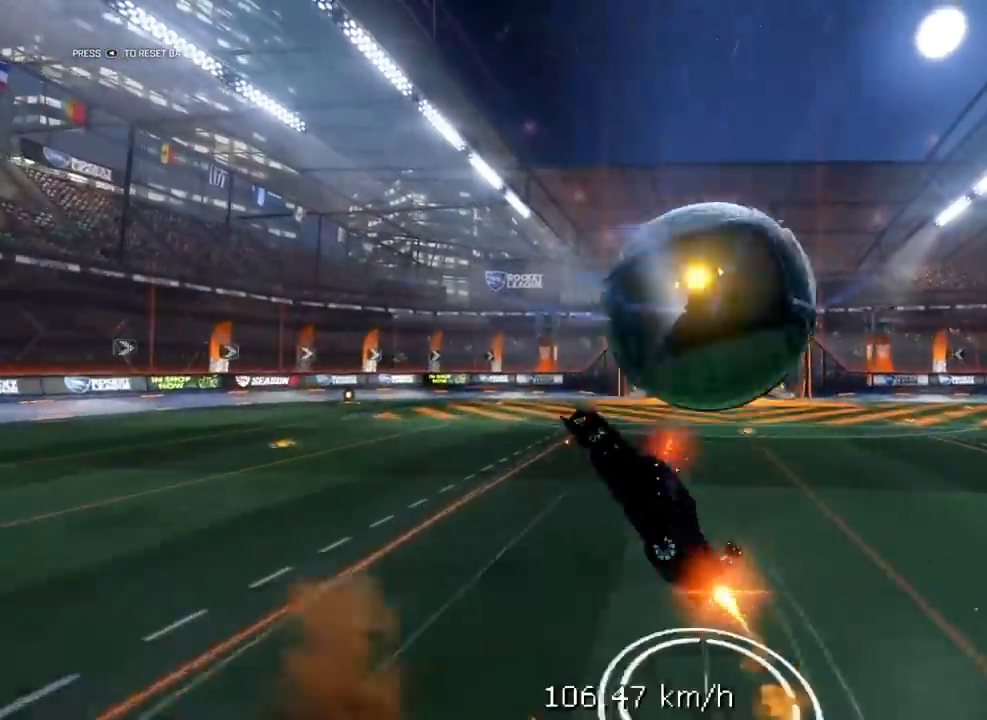
{"buttons": ["R1"], "left_stick": "up-right", "right_stick": "center", "events": [[83, "L3", "up"], [183, "left_stick", "up-right"], [200, "A", "up"], [217, "R2", "up"]]}
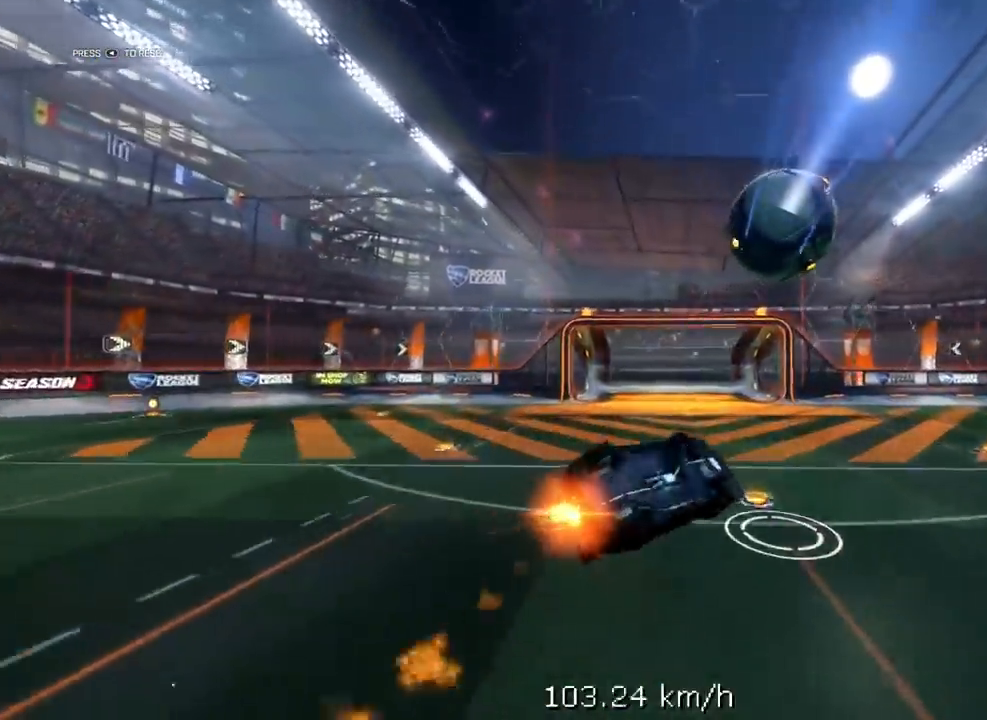
{"buttons": ["R1"], "left_stick": "right", "right_stick": "center", "events": [[350, "left_stick", "right"]]}
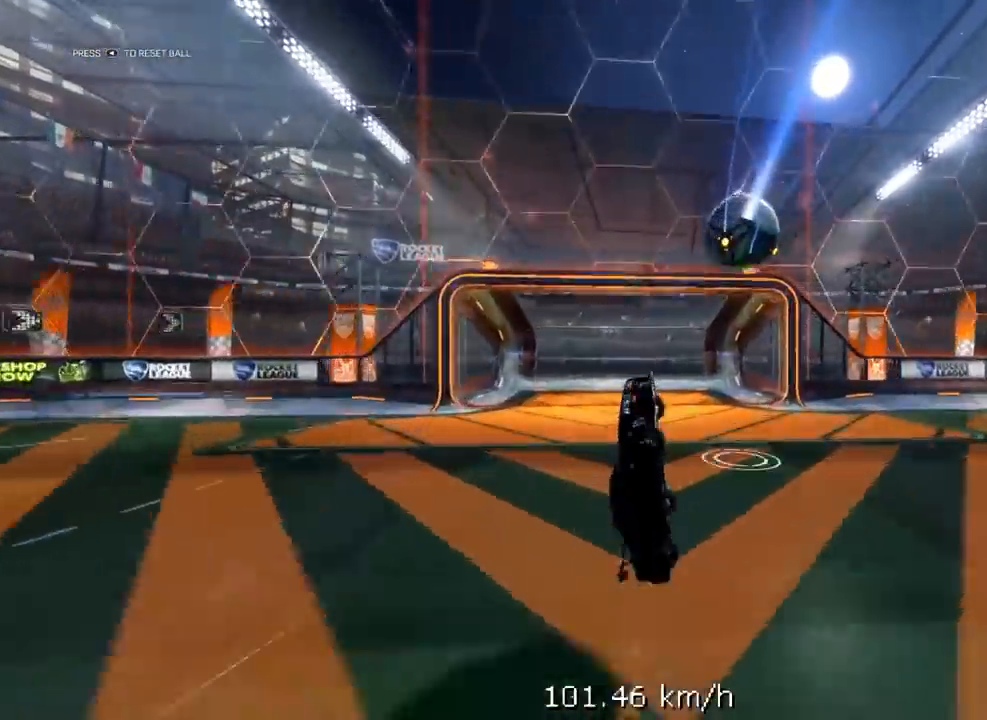
{"buttons": ["R2"], "left_stick": "up-right", "right_stick": "center", "events": [[167, "R1", "up"], [167, "R2", "down"], [167, "left_stick", "center"], [217, "R1", "down"], [433, "left_stick", "up-right"], [467, "R1", "up"]]}
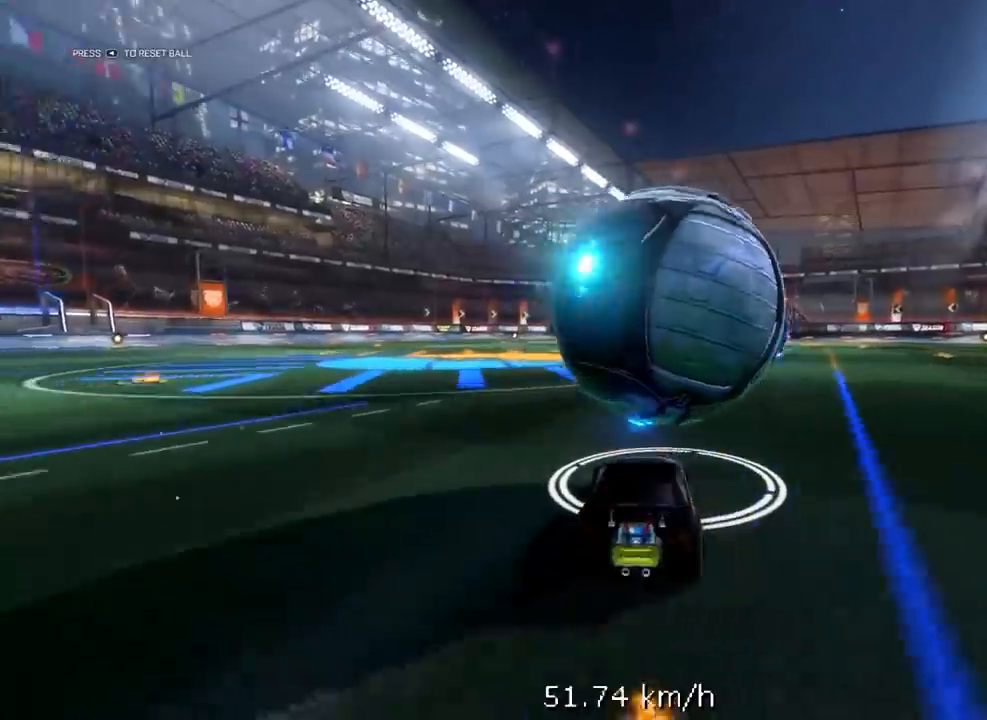
{"buttons": ["A", "L1", "R1", "R2"], "left_stick": "down", "right_stick": "center", "events": [[17, "left_stick", "center"], [67, "R1", "down"], [217, "left_stick", "up"], [283, "R1", "up"], [300, "left_stick", "center"], [383, "R1", "down"], [467, "A", "down"], [483, "left_stick", "down"], [500, "L1", "down"]]}
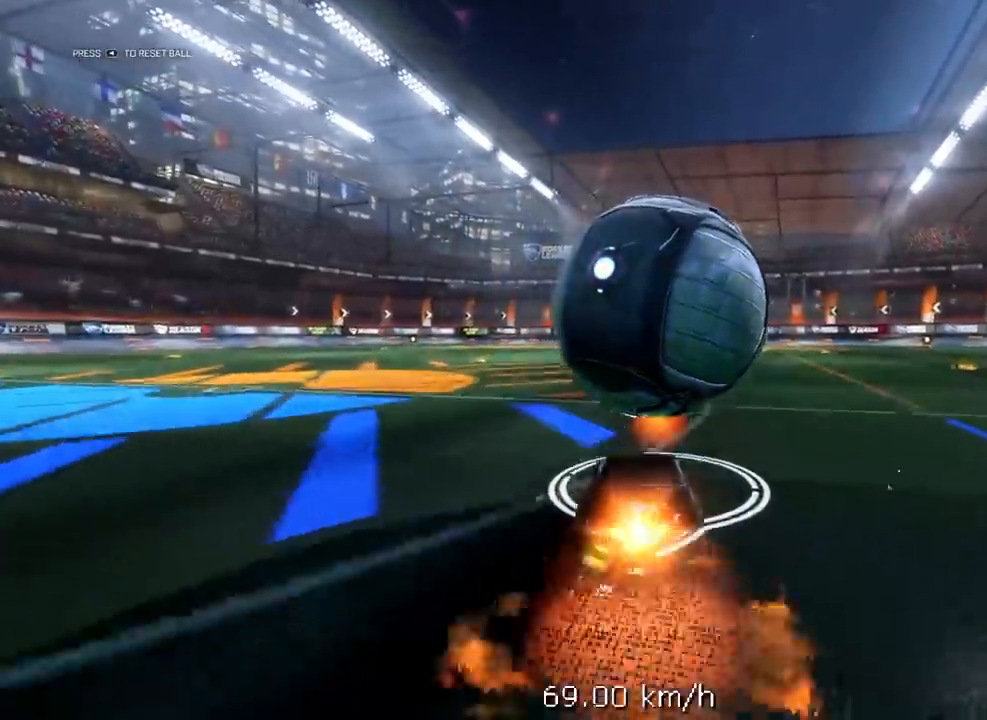
{"buttons": ["L1"], "left_stick": "up-right", "right_stick": "center", "events": [[117, "L3", "down"], [150, "left_stick", "right"], [183, "R1", "up"], [233, "R2", "up"], [233, "left_stick", "up-right"], [300, "A", "up"], [333, "L3", "up"], [333, "R2", "down"], [367, "R1", "down"], [417, "L1", "up"], [467, "L1", "down"], [467, "R1", "up"], [500, "R2", "up"]]}
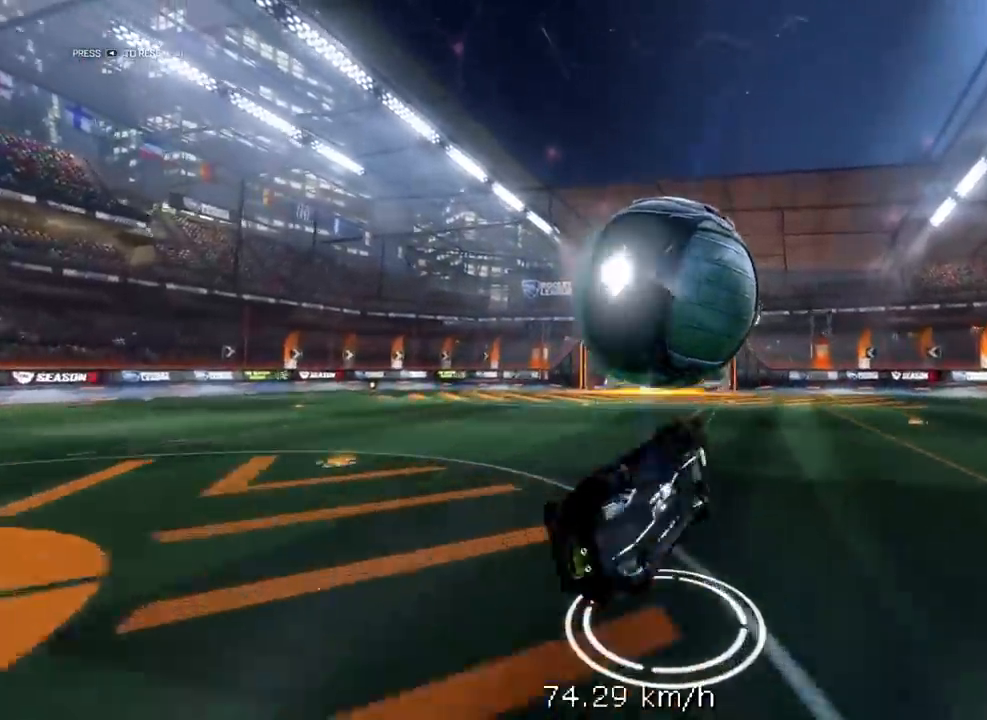
{"buttons": ["R1", "R2"], "left_stick": "center", "right_stick": "center", "events": [[83, "L1", "up"], [83, "R2", "down"], [100, "R1", "down"], [150, "L1", "down"], [200, "R1", "up"], [233, "L1", "up"], [283, "L1", "down"], [317, "R1", "down"], [333, "left_stick", "up"], [400, "L1", "up"], [450, "left_stick", "center"]]}
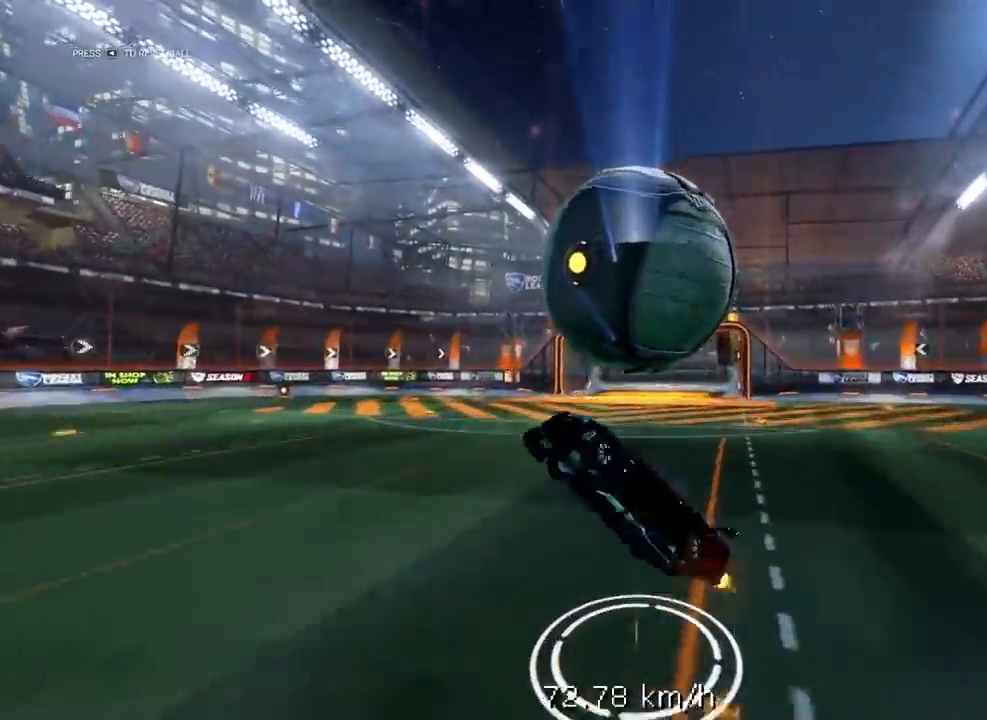
{"buttons": ["A", "R1", "R2", "L3"], "left_stick": "down", "right_stick": "center", "events": [[117, "left_stick", "down-right"], [250, "L3", "down"], [300, "A", "down"], [300, "left_stick", "down"]]}
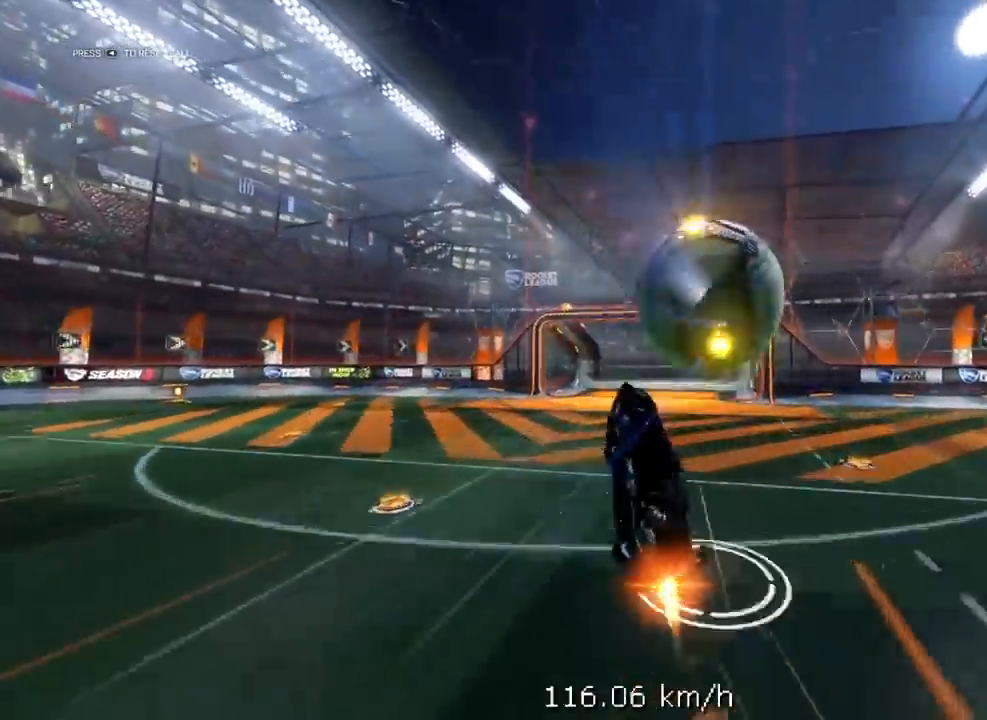
{"buttons": ["X", "R1"], "left_stick": "up-right", "right_stick": "center", "events": [[50, "L3", "up"], [100, "left_stick", "up-right"], [117, "A", "up"], [183, "R2", "up"], [333, "X", "down"]]}
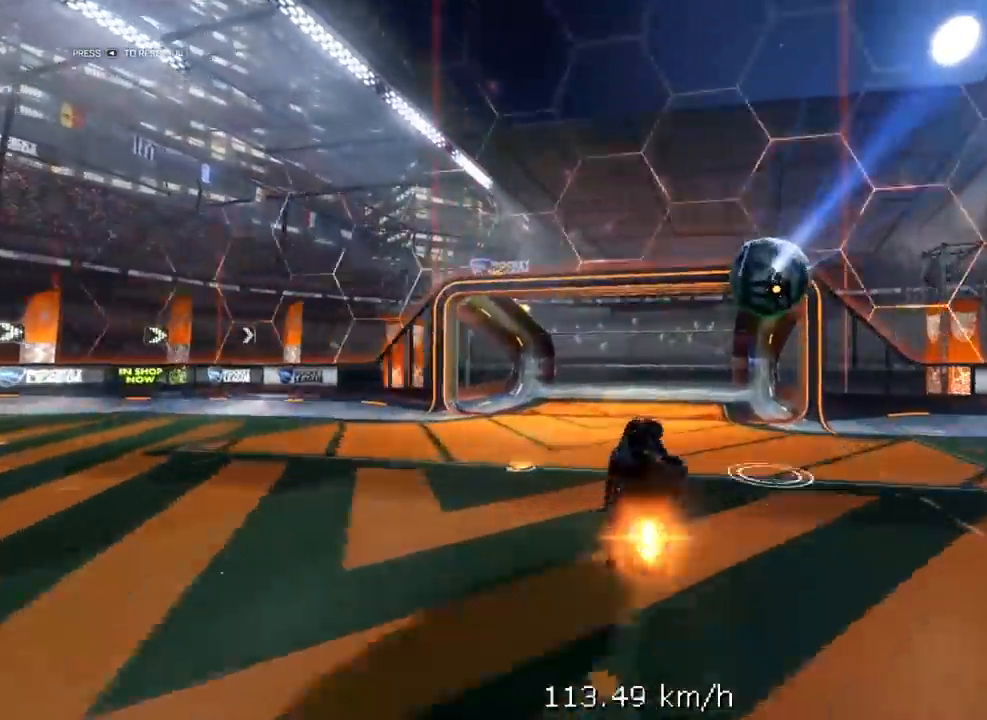
{"buttons": ["X", "R1"], "left_stick": "up-right", "right_stick": "center", "events": []}
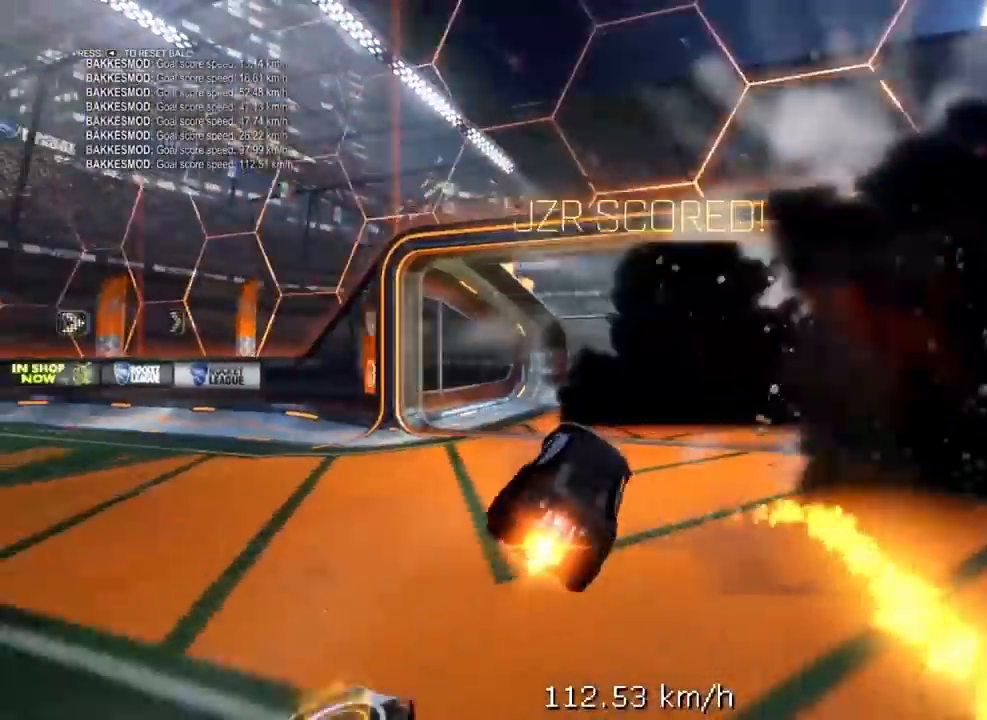
{"buttons": ["X"], "left_stick": "right", "right_stick": "center", "events": [[267, "left_stick", "right"], [350, "R1", "up"]]}
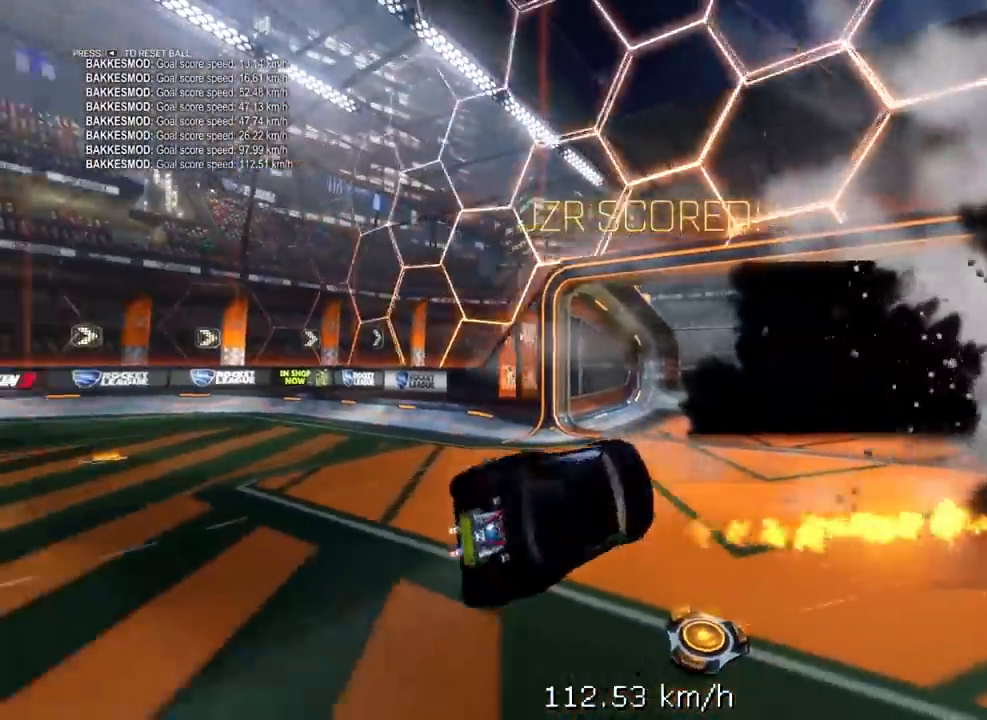
{"buttons": ["X"], "left_stick": "right", "right_stick": "center", "events": []}
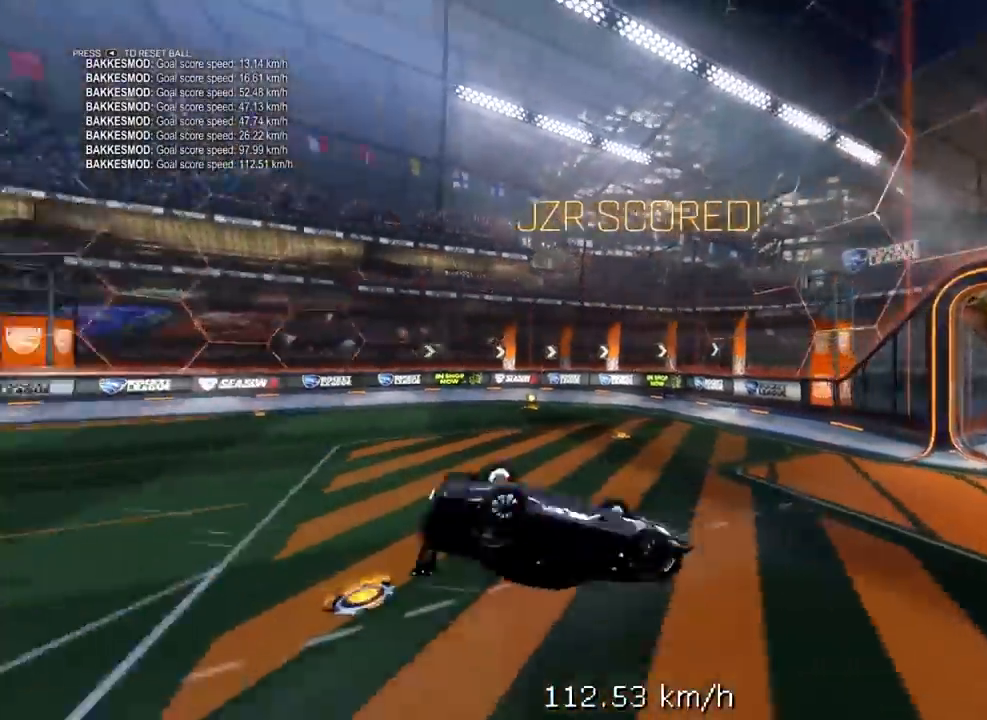
{"buttons": ["X"], "left_stick": "center", "right_stick": "center", "events": [[433, "left_stick", "center"]]}
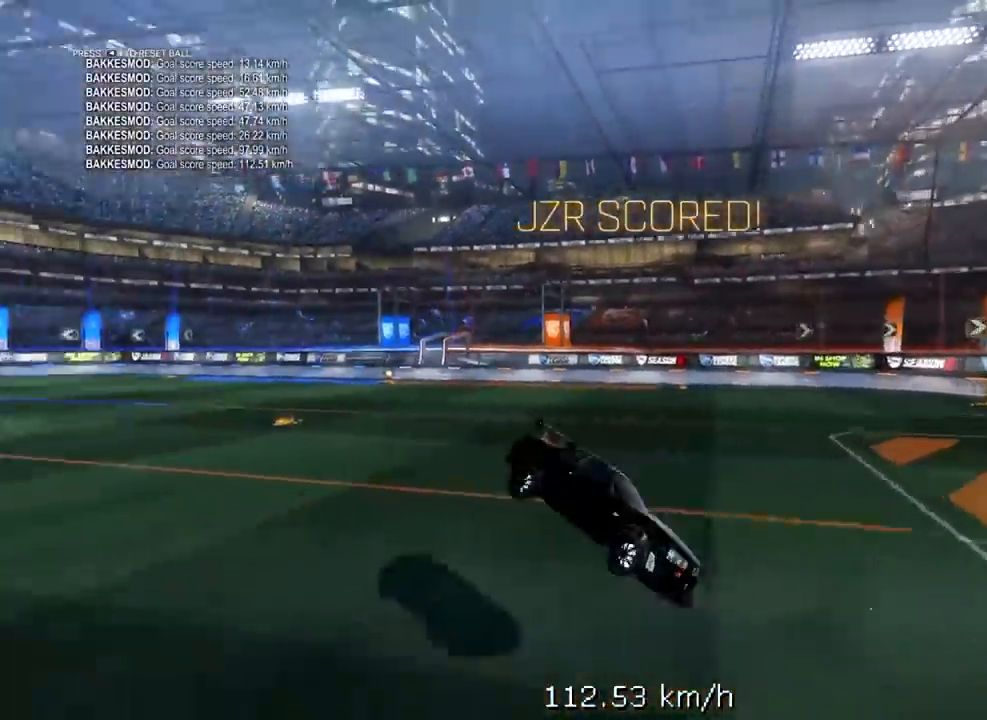
{"buttons": [], "left_stick": "center", "right_stick": "center", "events": [[183, "X", "up"]]}
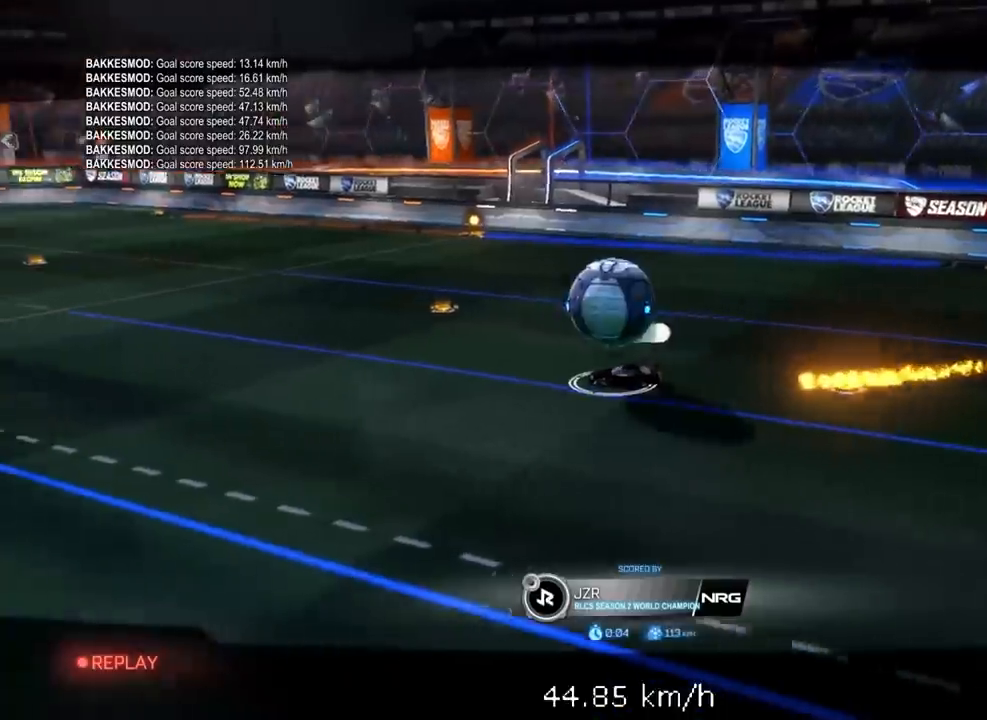
{"buttons": [], "left_stick": "center", "right_stick": "center", "events": []}
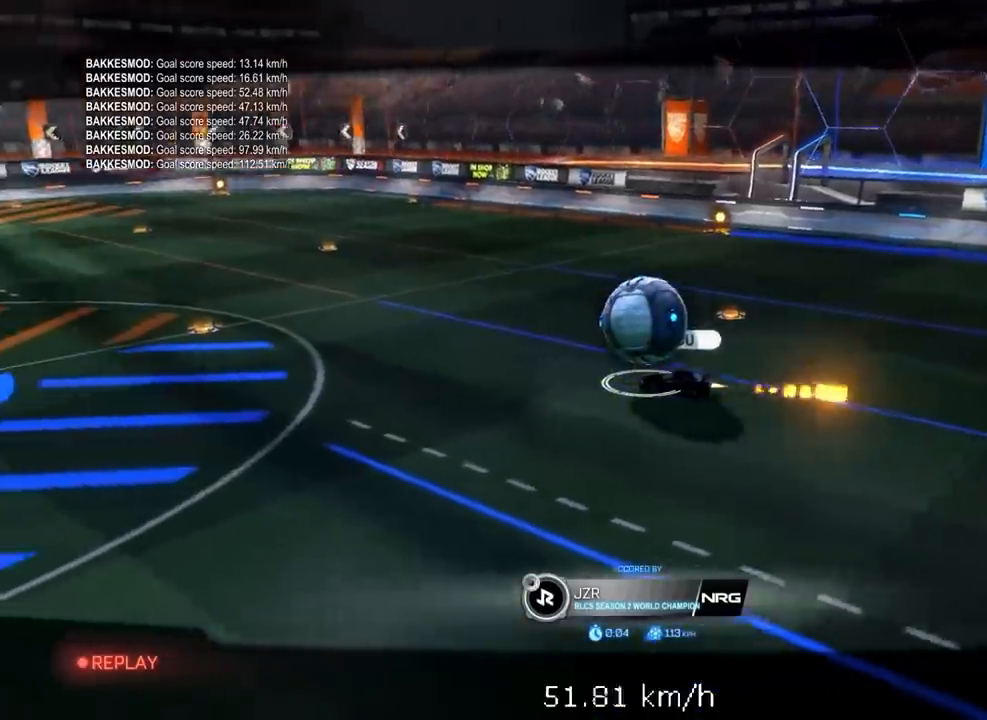
{"buttons": [], "left_stick": "center", "right_stick": "center", "events": []}
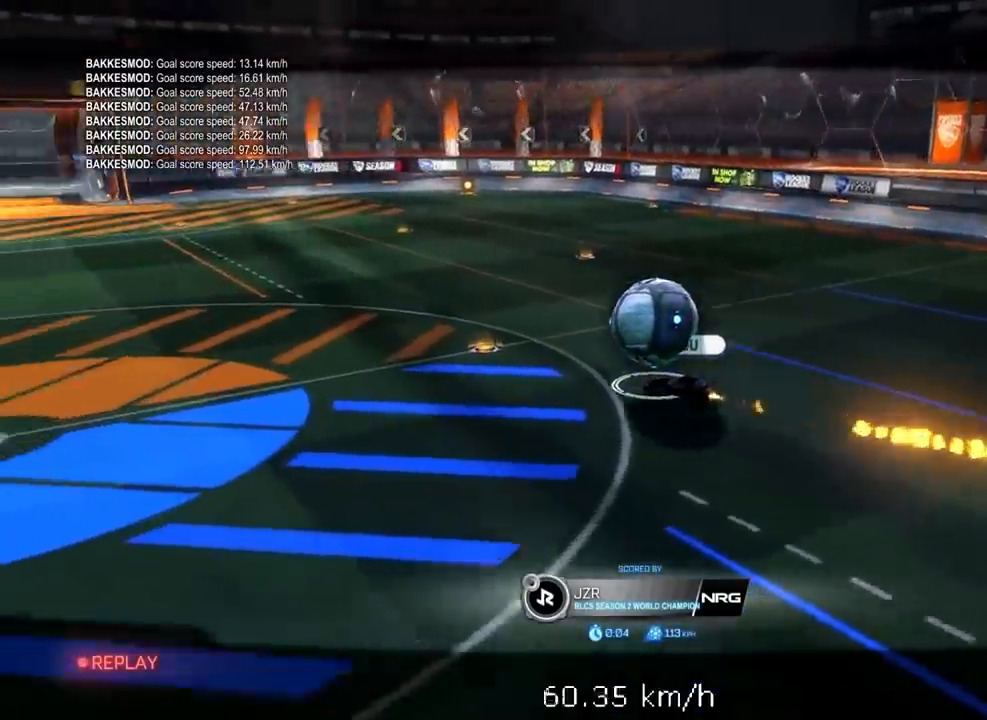
{"buttons": [], "left_stick": "center", "right_stick": "center", "events": []}
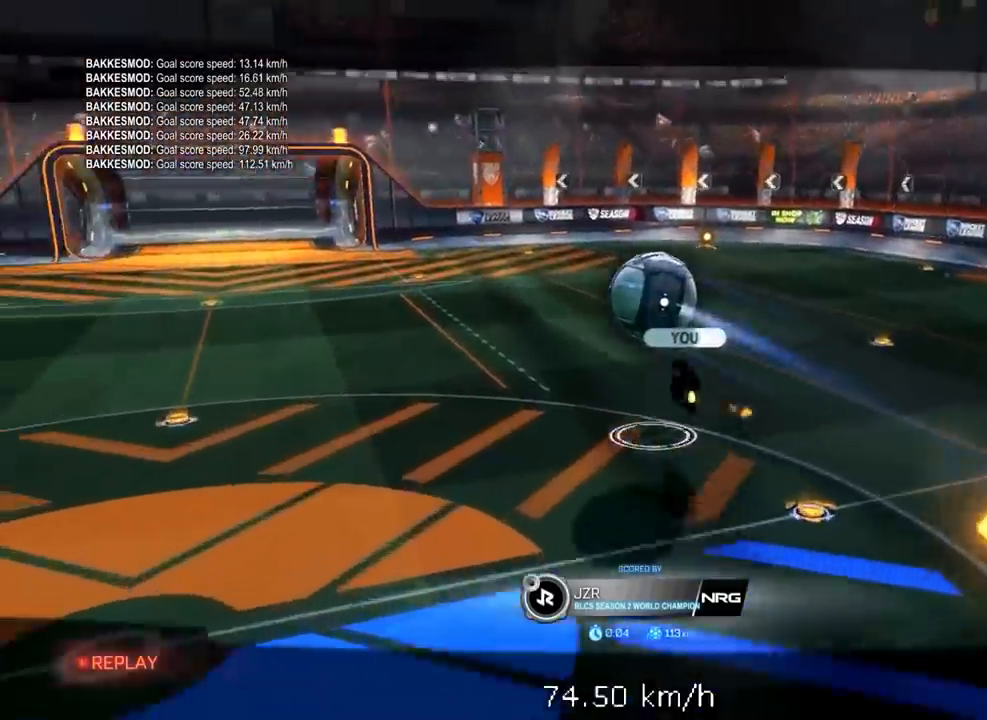
{"buttons": [], "left_stick": "center", "right_stick": "center", "events": []}
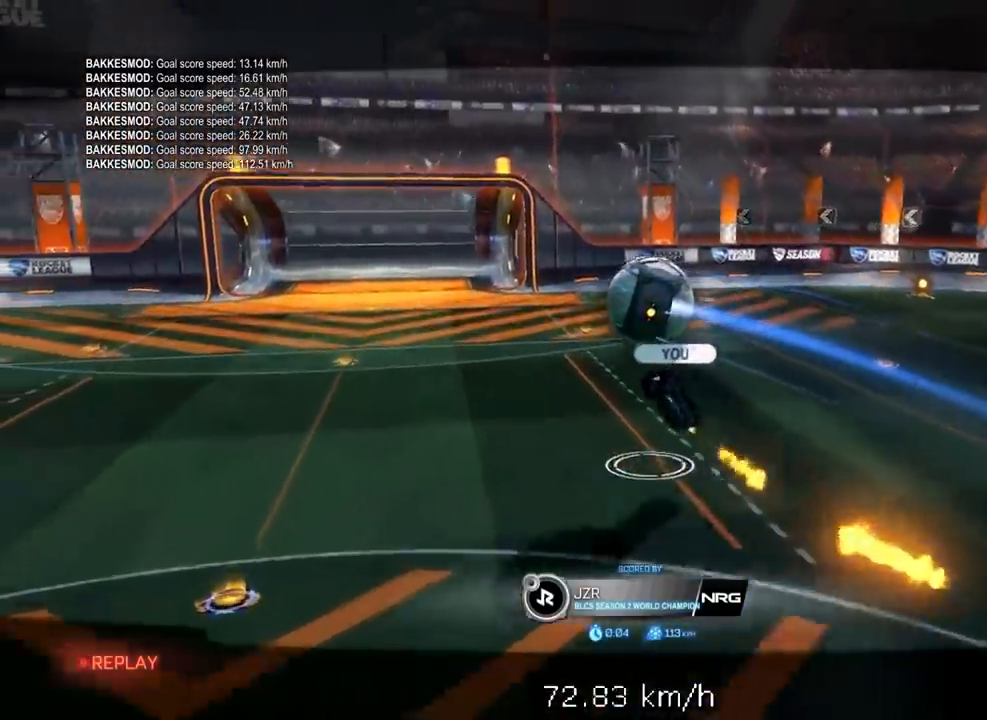
{"buttons": [], "left_stick": "center", "right_stick": "center", "events": []}